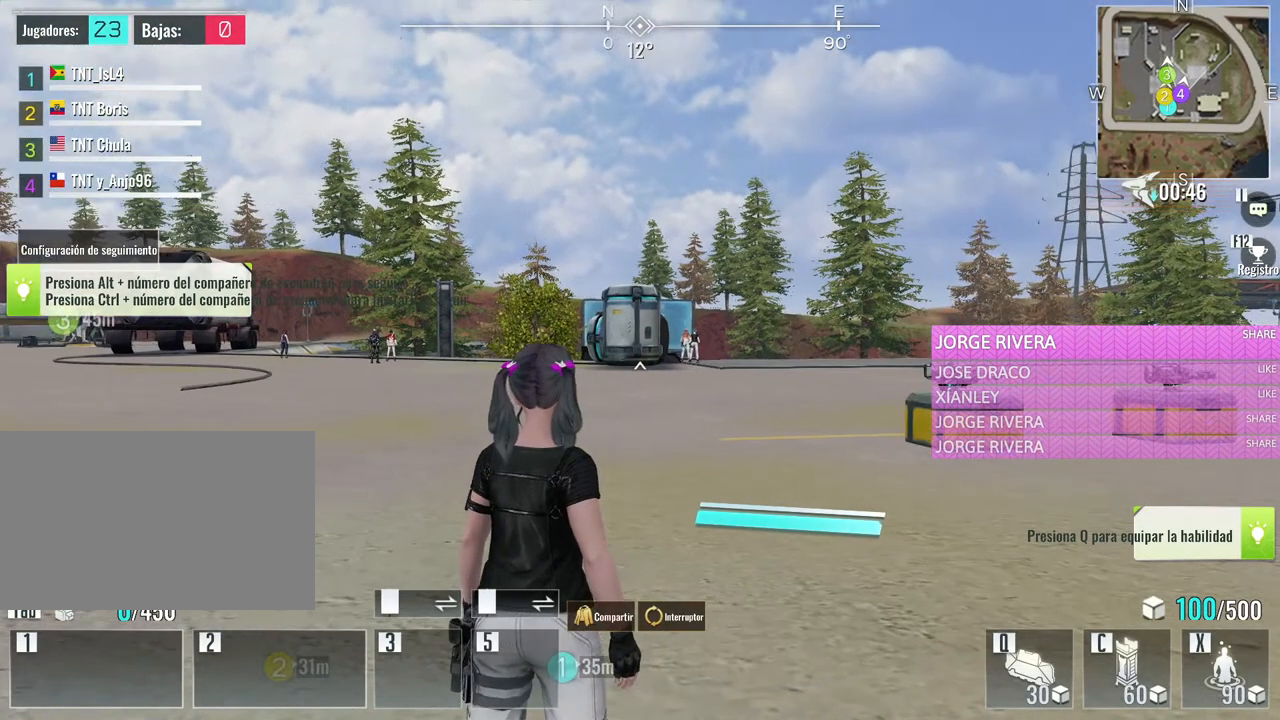
Gameplay with keyboard and mouse; each line is a JSON object with the keys and mouse buttons held at the frame after it. "events" lists presses ("down") and releases ("up") of "1", "2", "3", "4", "5", "a", "alt", "c", "caps_lock", "ctrl", "d", "e", "f", "g", "q", "r", "s", "shift", "space", "t", "tab", "v", "w", "x", "z", "mouse_left", "mouse_wheel" and "mouse_right" between this image and that frame as [ms after this image, input, new state], when the widget could be followed in between. "mouse_left", "mouse_wheel", "mouse_right" = the "left", "wheel", "right" buttons of the "mouse" list. No other keys are recorded. "wheel" means that the mouse wheel is clicked or scrolled. Not read: mouse_move.
{"keys": [], "mouse": [], "events": [[200, "caps_lock", "down"], [233, "caps_lock", "up"]]}
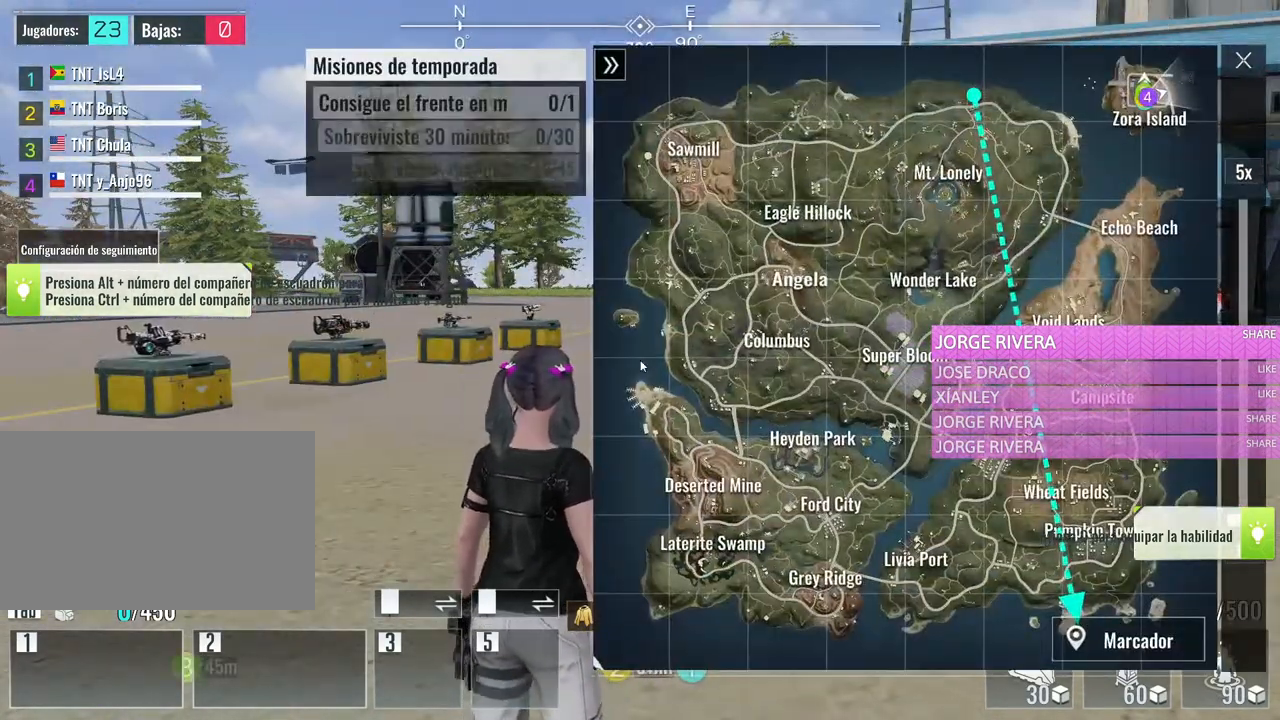
{"keys": [], "mouse": [], "events": []}
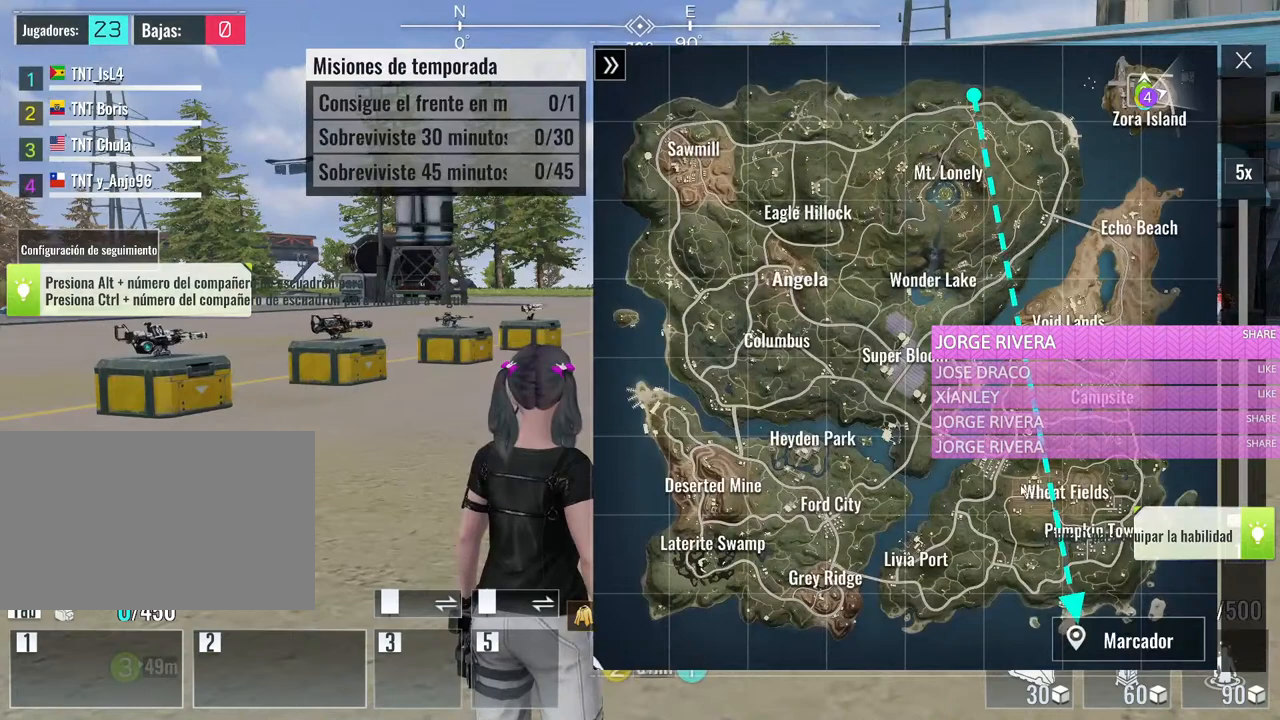
{"keys": [], "mouse": [], "events": [[367, "mouse_left", "down"], [450, "mouse_left", "up"]]}
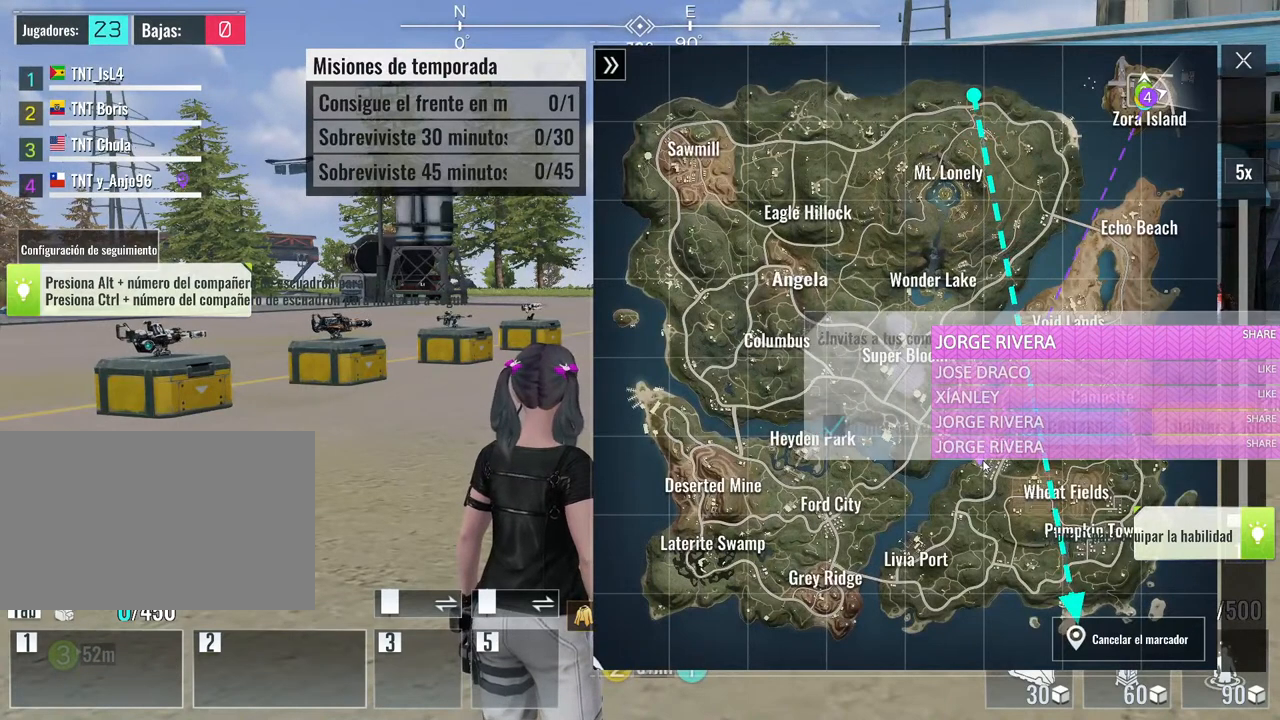
{"keys": [], "mouse": [], "events": [[50, "mouse_left", "down"], [150, "mouse_left", "up"], [200, "mouse_left", "down"], [283, "mouse_left", "up"], [333, "mouse_left", "down"], [483, "mouse_left", "up"]]}
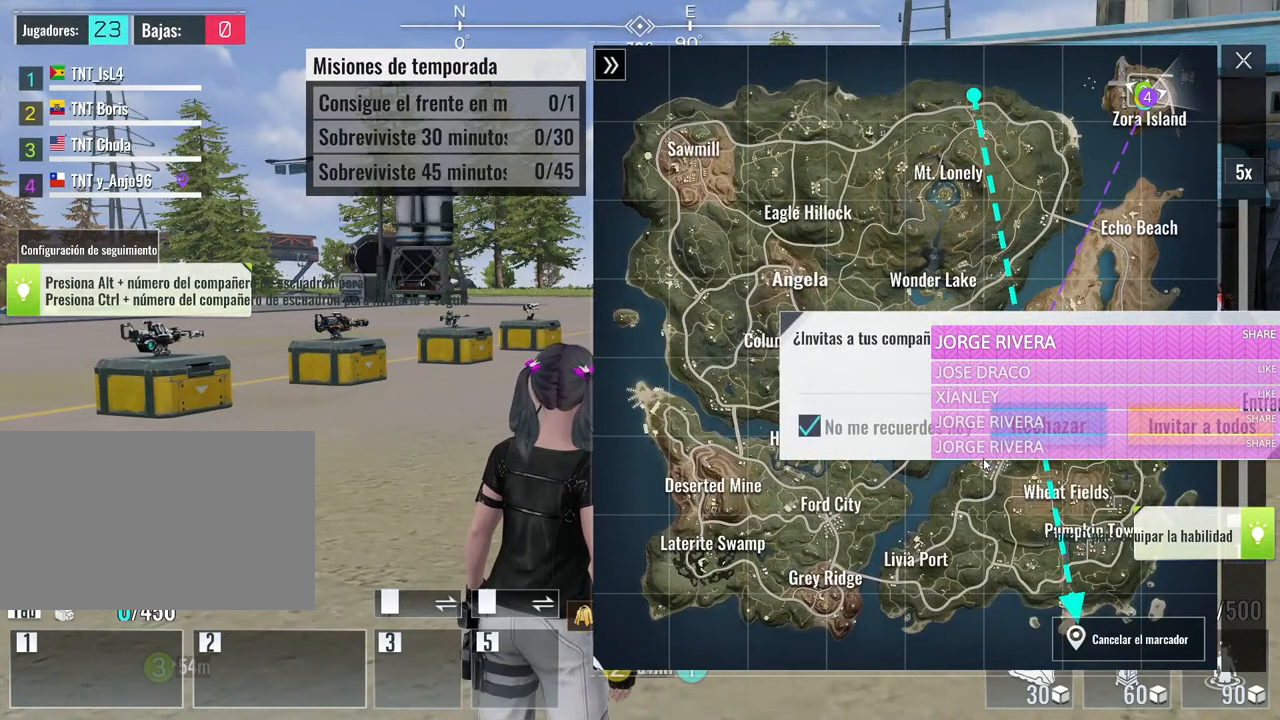
{"keys": [], "mouse": ["left"], "events": [[483, "mouse_left", "down"]]}
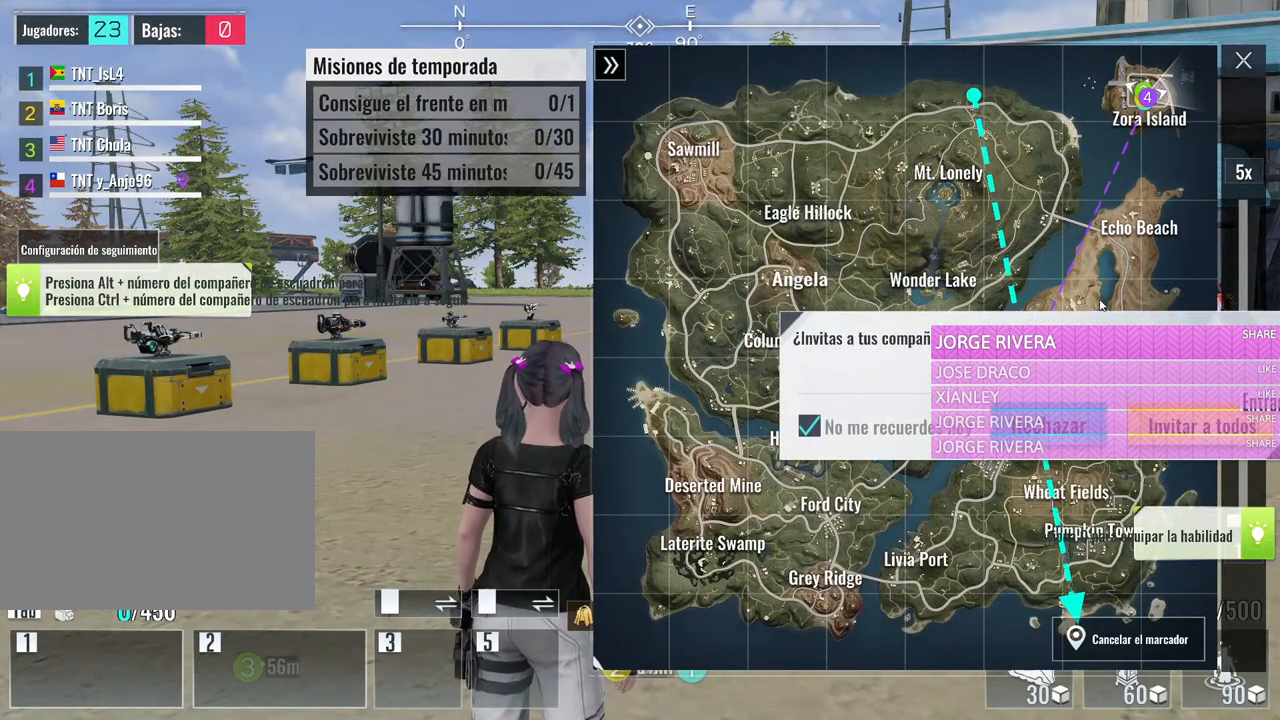
{"keys": [], "mouse": ["left"], "events": [[33, "mouse_left", "up"], [450, "mouse_left", "down"]]}
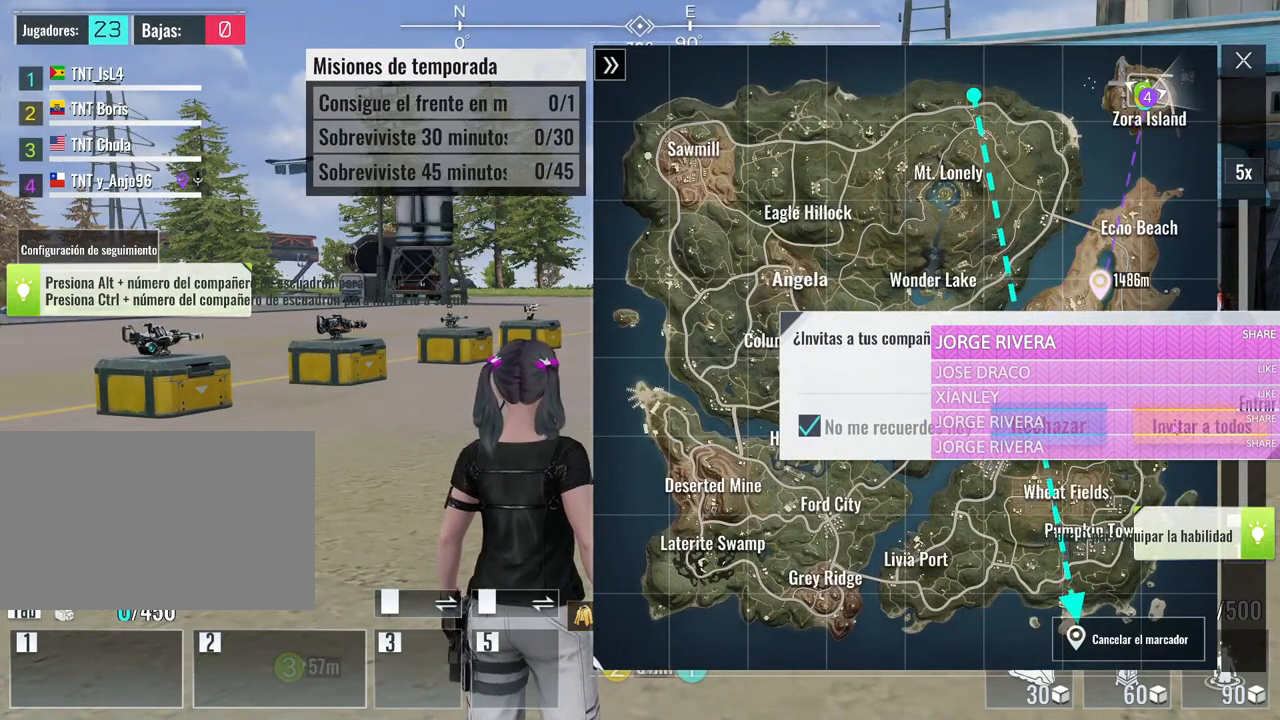
{"keys": [], "mouse": [], "events": [[50, "mouse_left", "up"]]}
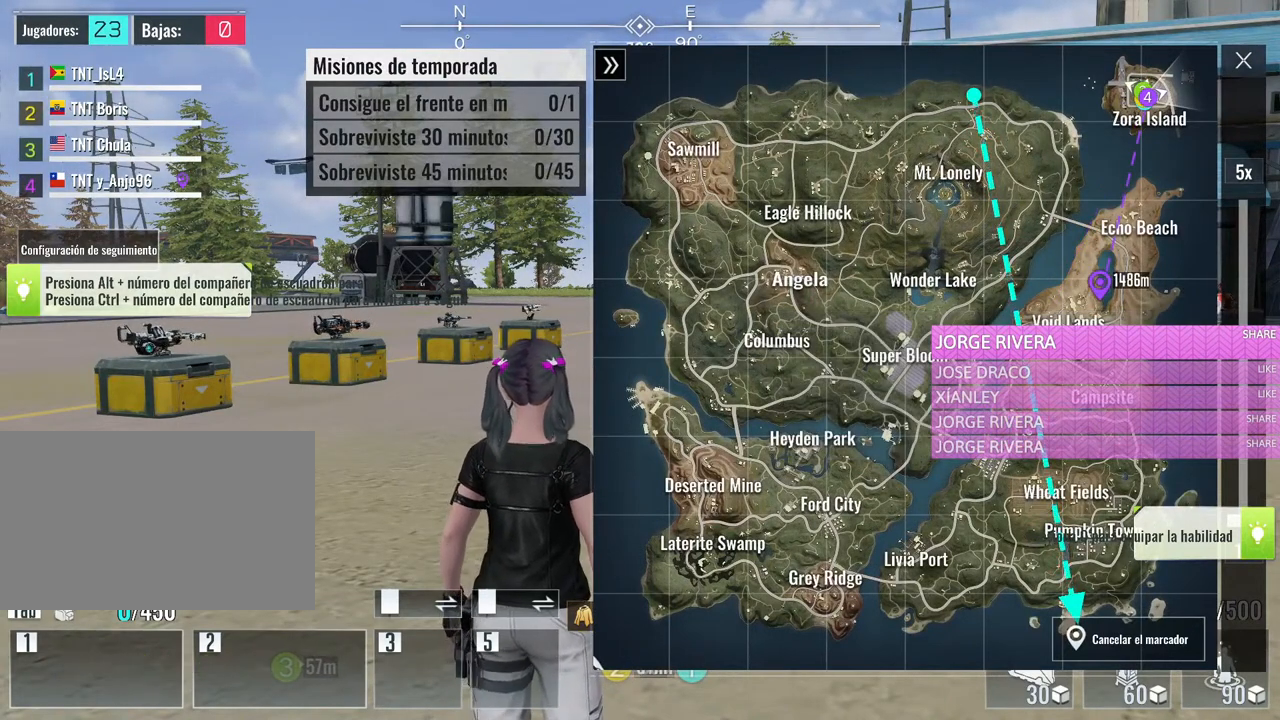
{"keys": [], "mouse": [], "events": [[17, "mouse_left", "down"], [67, "mouse_left", "up"], [217, "mouse_left", "down"], [300, "mouse_left", "up"], [350, "mouse_left", "down"], [483, "mouse_left", "up"]]}
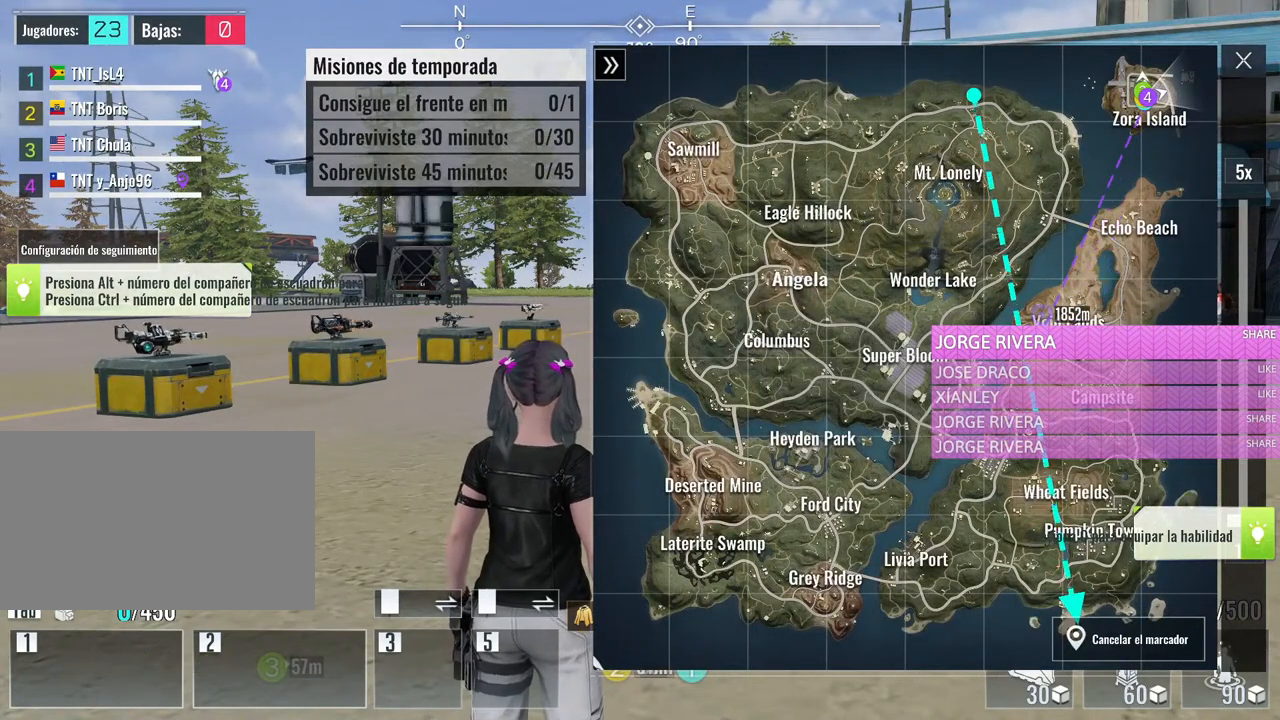
{"keys": [], "mouse": [], "events": [[33, "mouse_left", "down"], [133, "mouse_left", "up"], [233, "mouse_left", "down"], [317, "mouse_left", "up"]]}
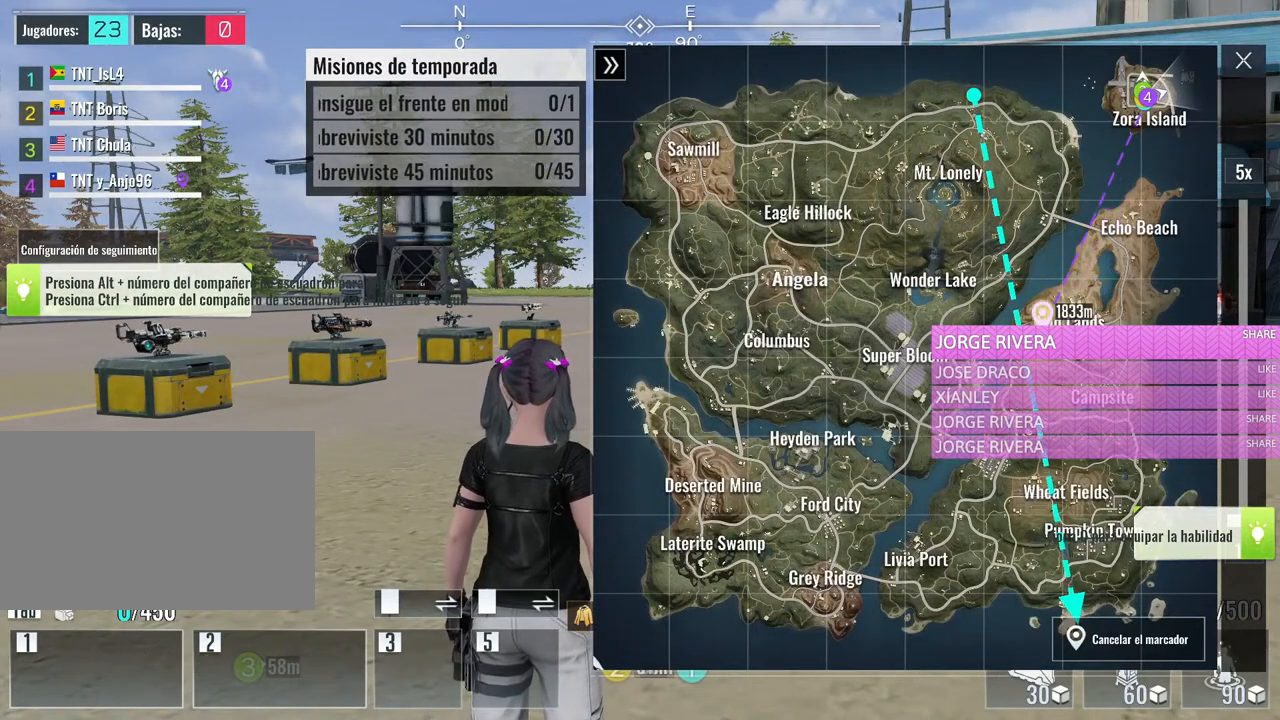
{"keys": [], "mouse": [], "events": [[100, "mouse_left", "down"], [200, "mouse_left", "up"], [283, "mouse_left", "down"], [383, "mouse_left", "up"]]}
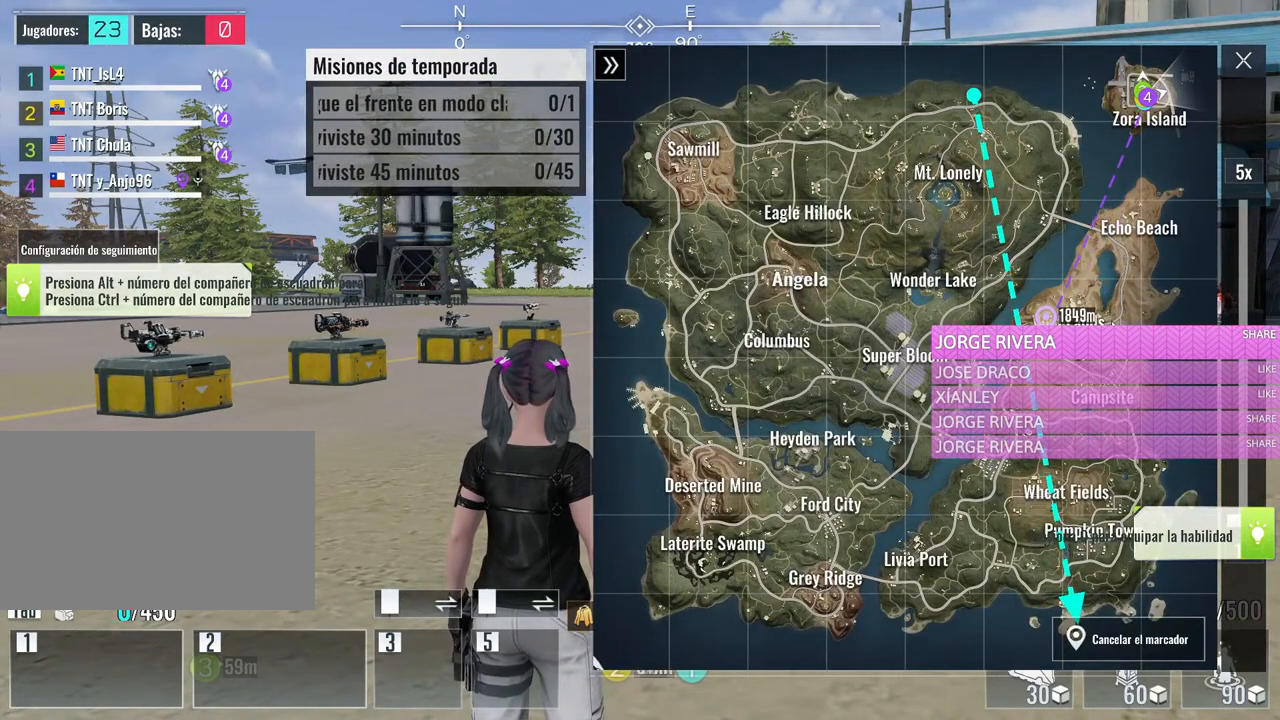
{"keys": [], "mouse": [], "events": [[267, "mouse_left", "down"], [350, "mouse_left", "up"]]}
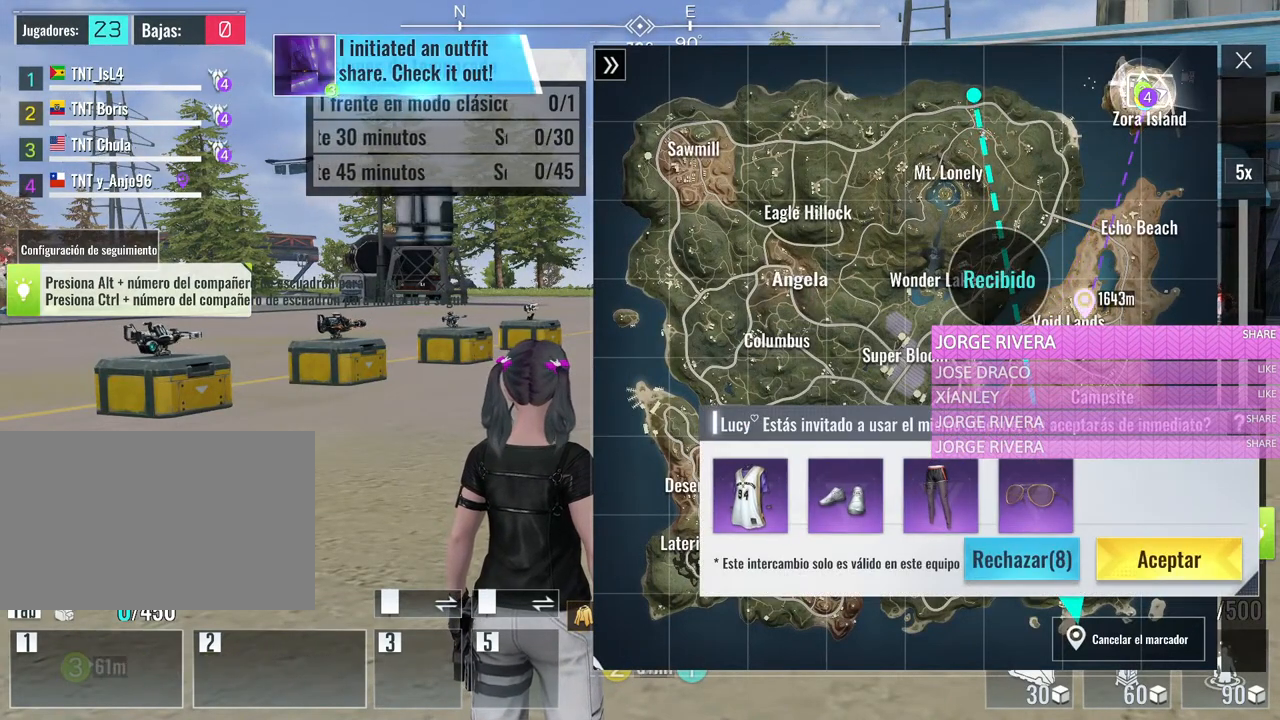
{"keys": [], "mouse": ["left"], "events": [[83, "mouse_left", "down"], [183, "mouse_left", "up"], [267, "mouse_left", "down"], [367, "mouse_left", "up"], [467, "mouse_left", "down"]]}
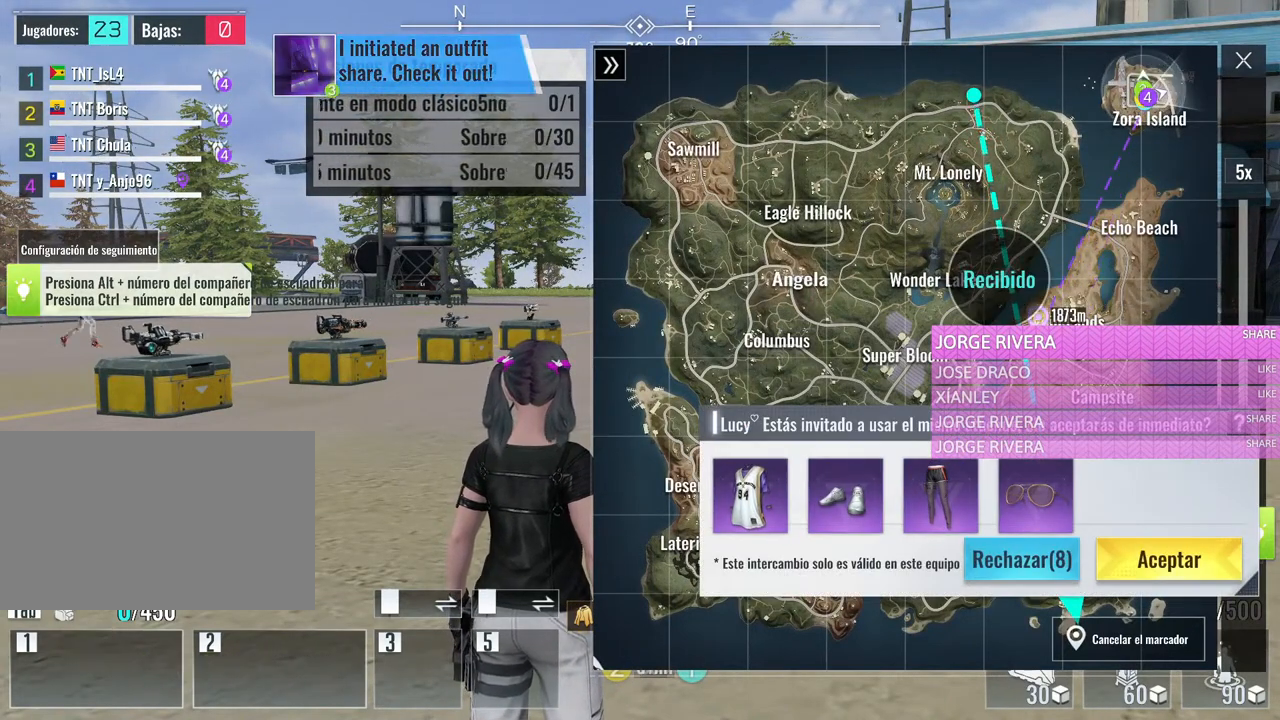
{"keys": [], "mouse": [], "events": [[50, "mouse_left", "up"], [150, "mouse_left", "down"], [233, "mouse_left", "up"], [283, "mouse_left", "down"], [383, "mouse_left", "up"]]}
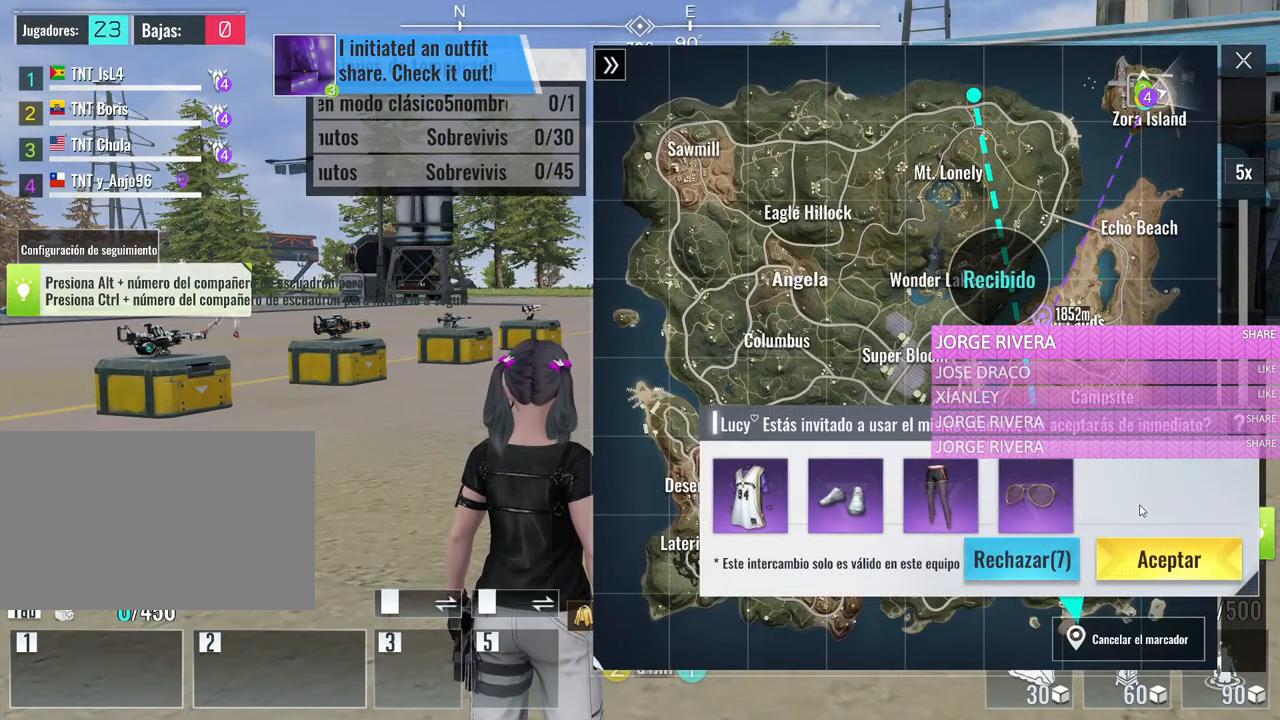
{"keys": [], "mouse": [], "events": []}
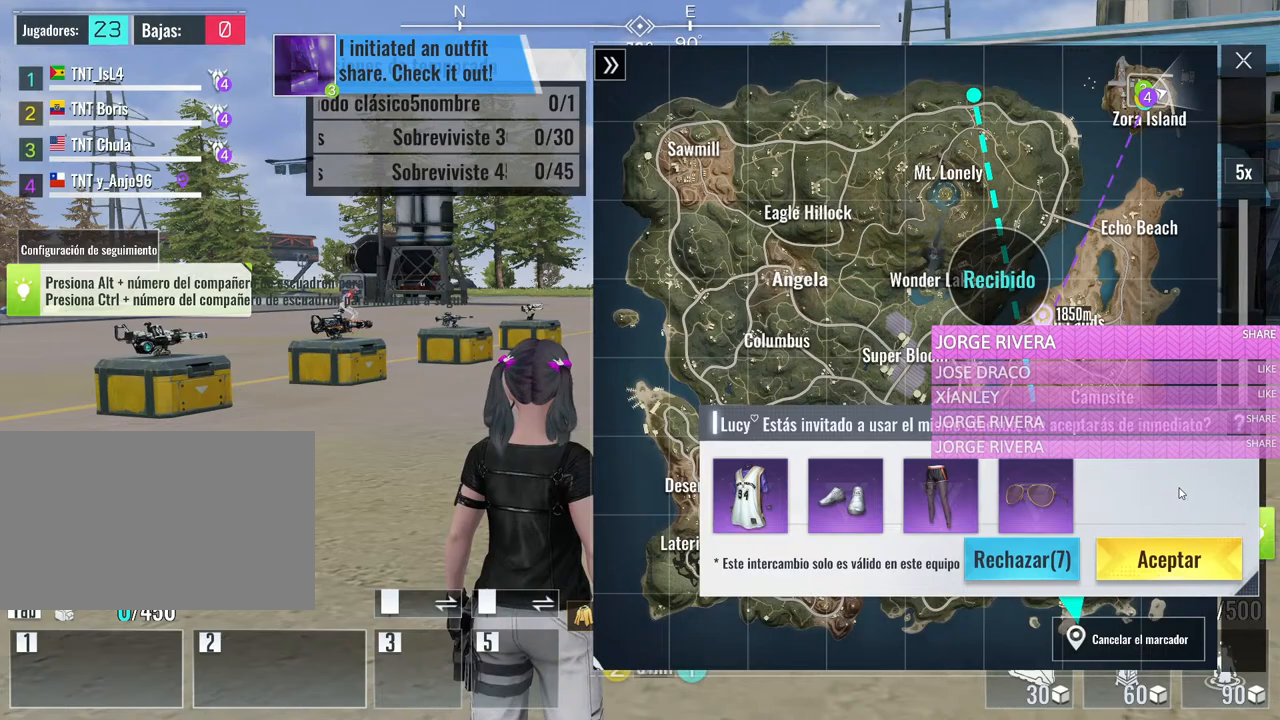
{"keys": [], "mouse": [], "events": []}
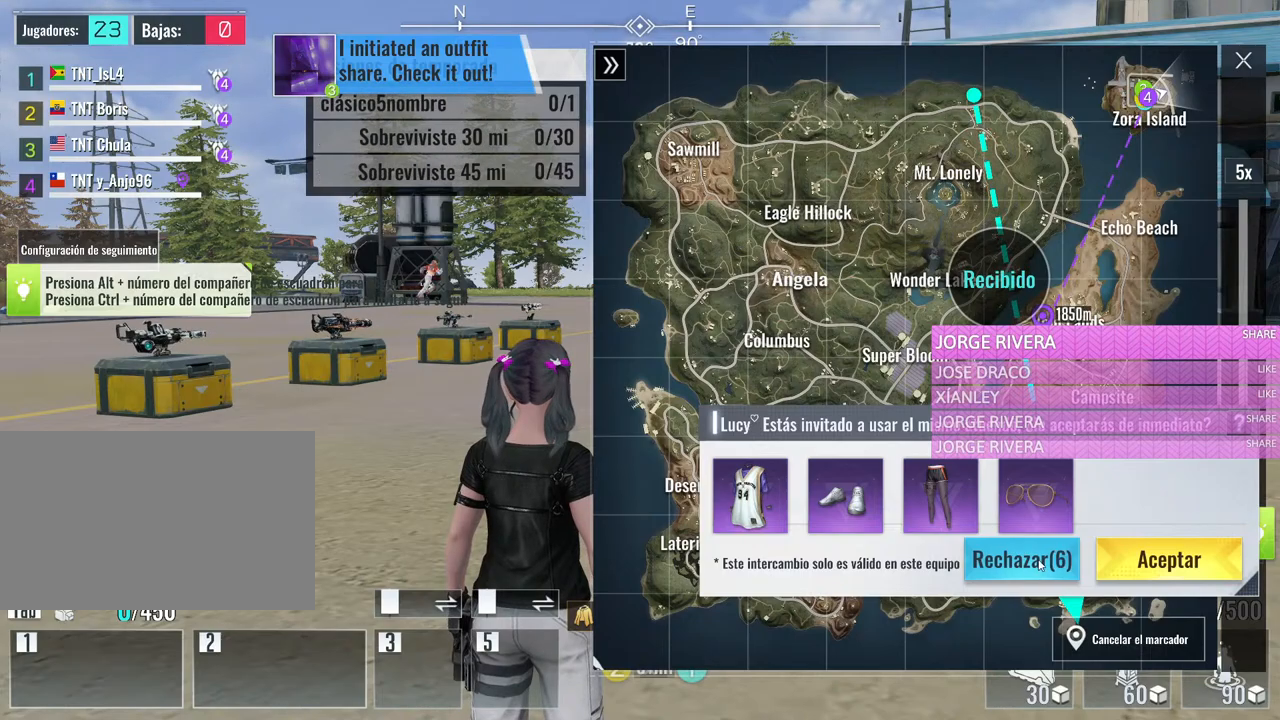
{"keys": [], "mouse": [], "events": [[233, "mouse_left", "down"], [333, "mouse_left", "up"]]}
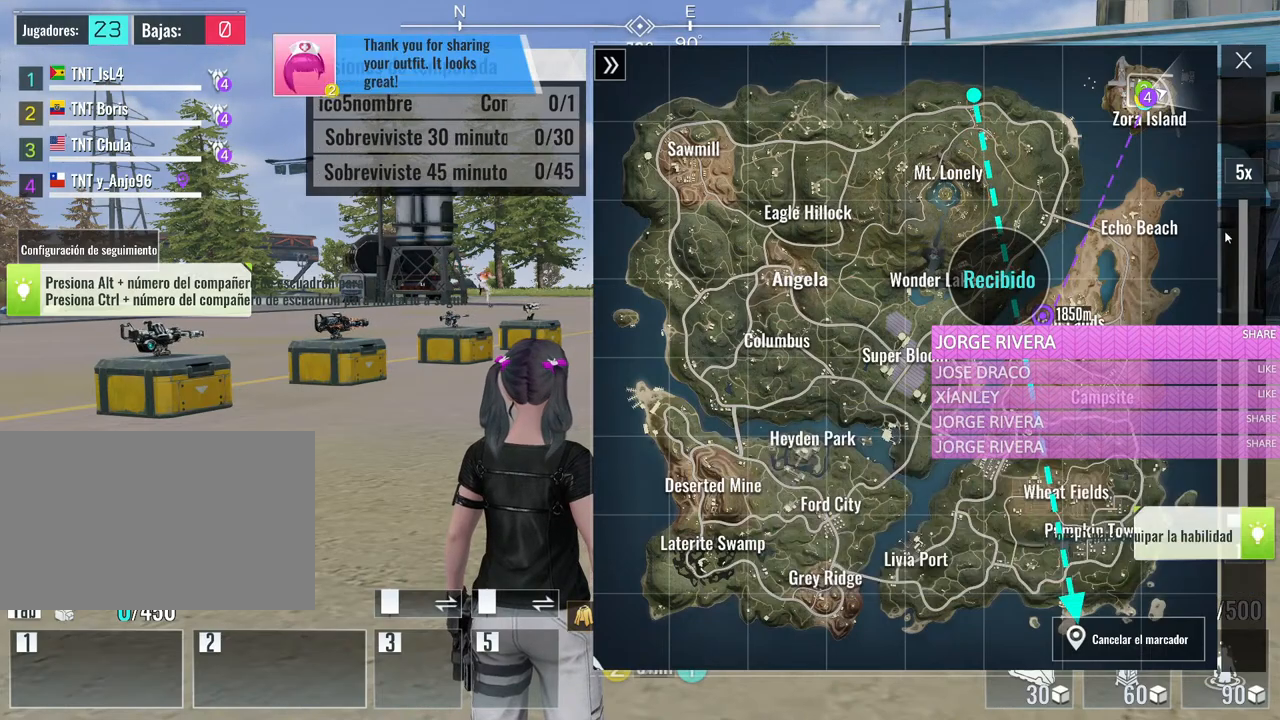
{"keys": [], "mouse": [], "events": [[400, "mouse_left", "down"], [500, "mouse_left", "up"]]}
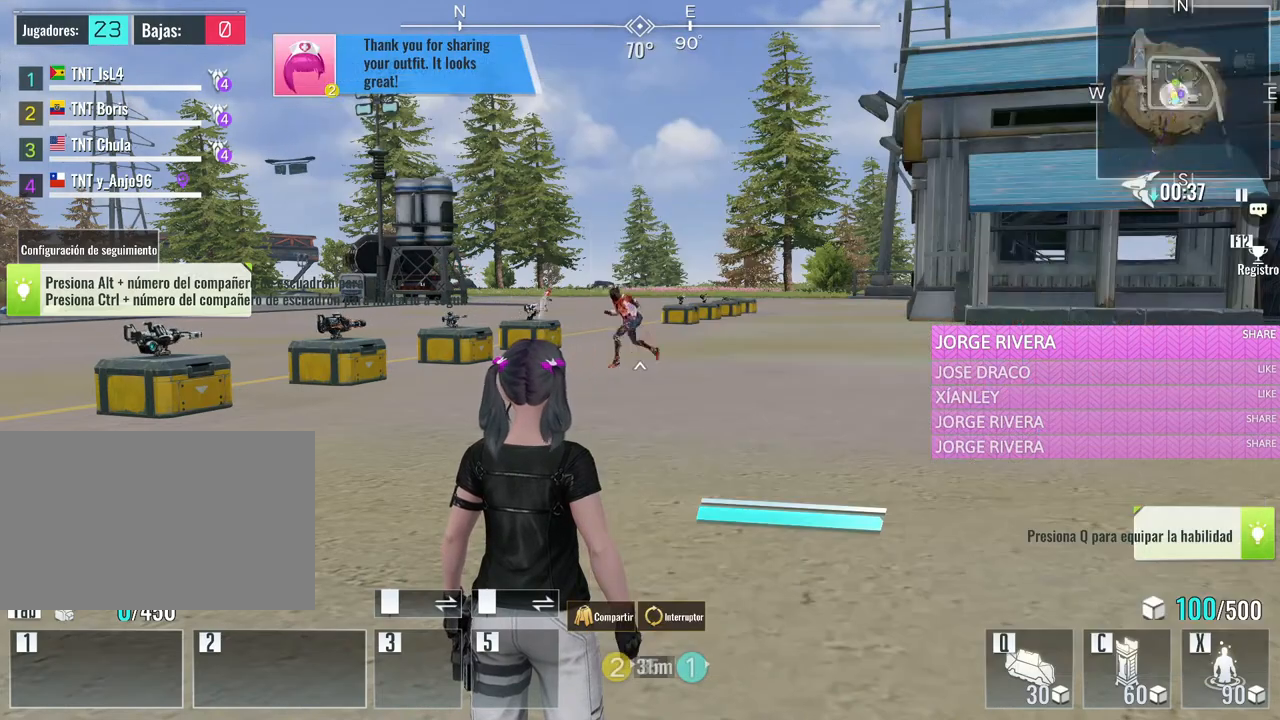
{"keys": ["d"], "mouse": [], "events": [[467, "d", "down"]]}
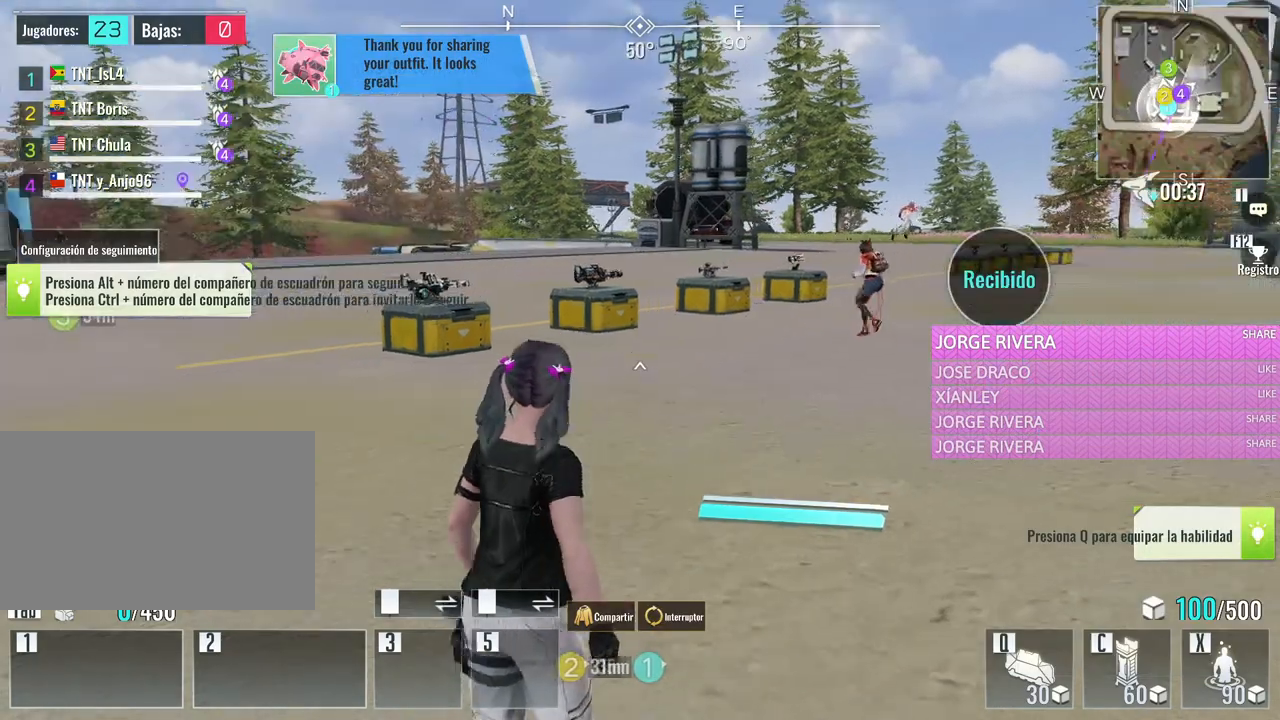
{"keys": ["w"], "mouse": [], "events": [[17, "w", "down"], [200, "d", "up"], [283, "e", "down"], [483, "e", "up"]]}
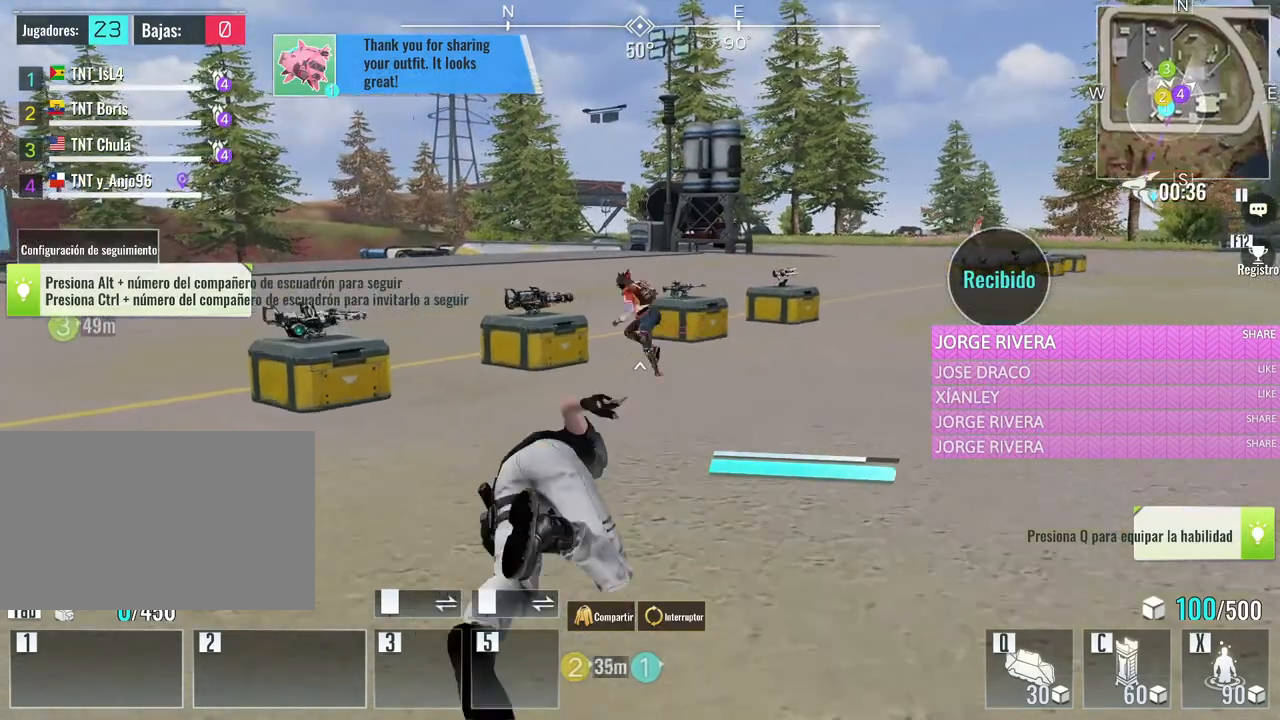
{"keys": ["d", "w"], "mouse": [], "events": [[167, "d", "down"]]}
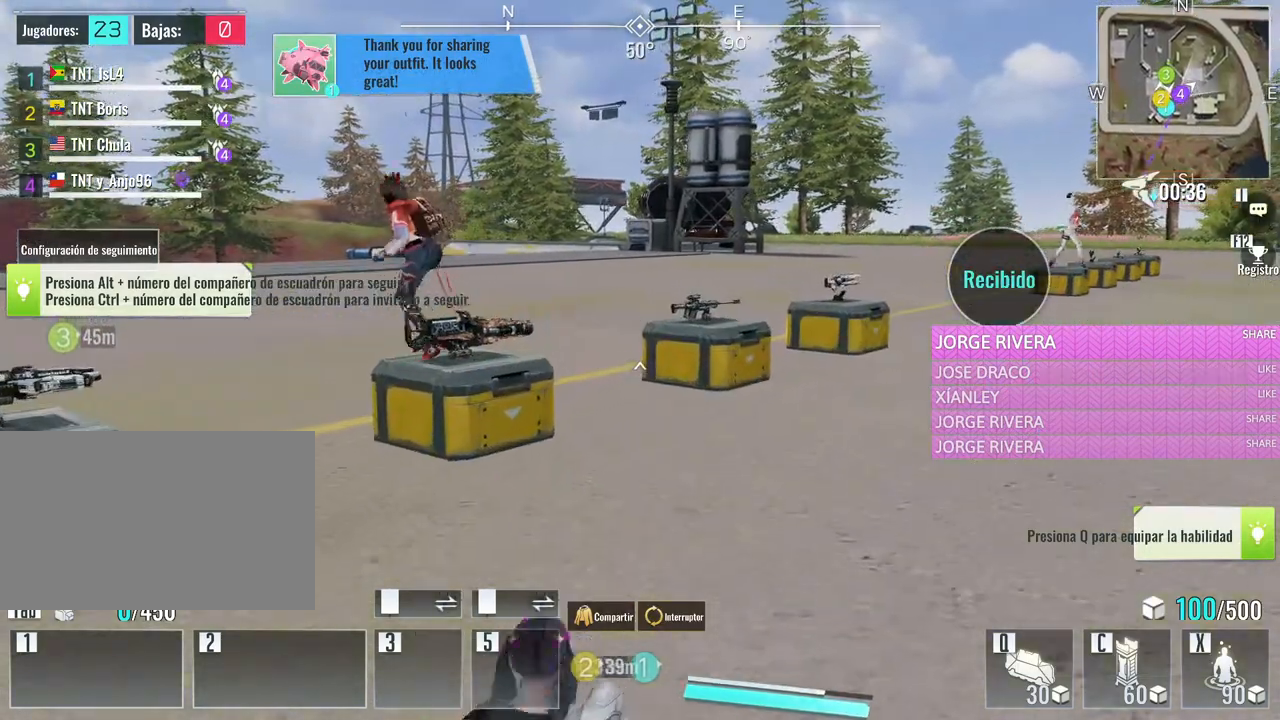
{"keys": ["w"], "mouse": [], "events": [[500, "d", "up"]]}
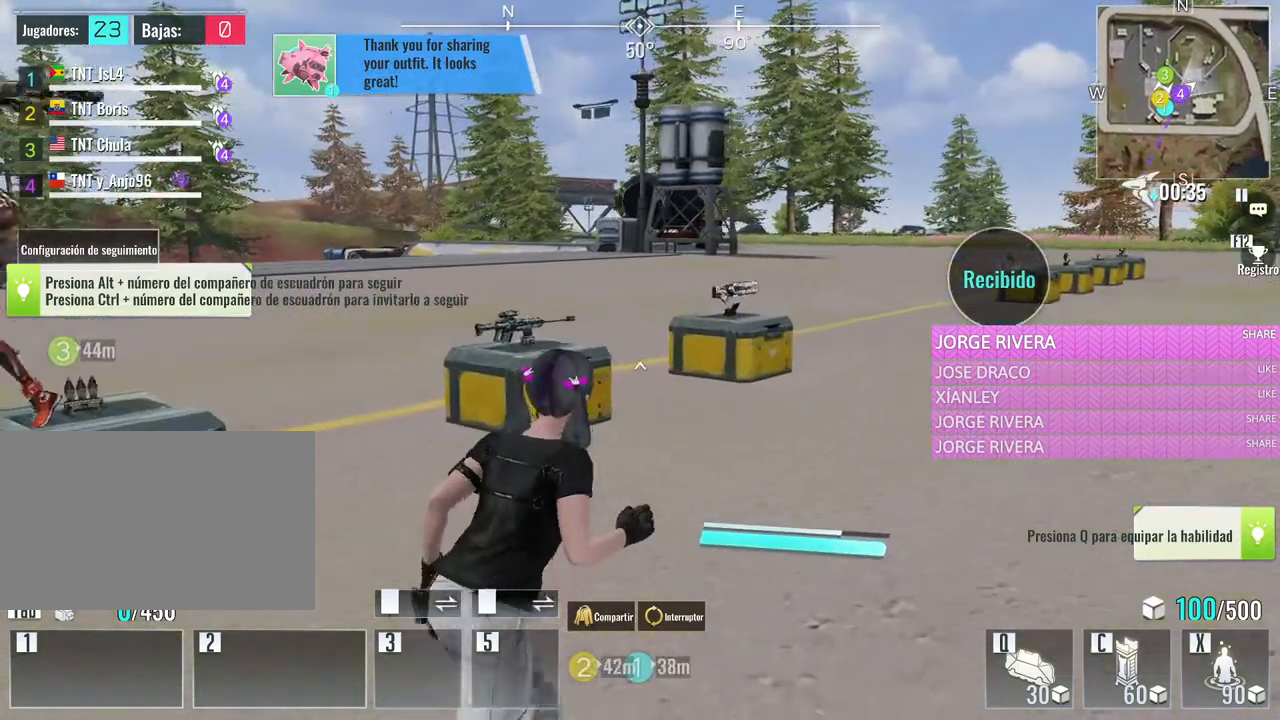
{"keys": ["w"], "mouse": [], "events": [[250, "a", "down"], [483, "a", "up"]]}
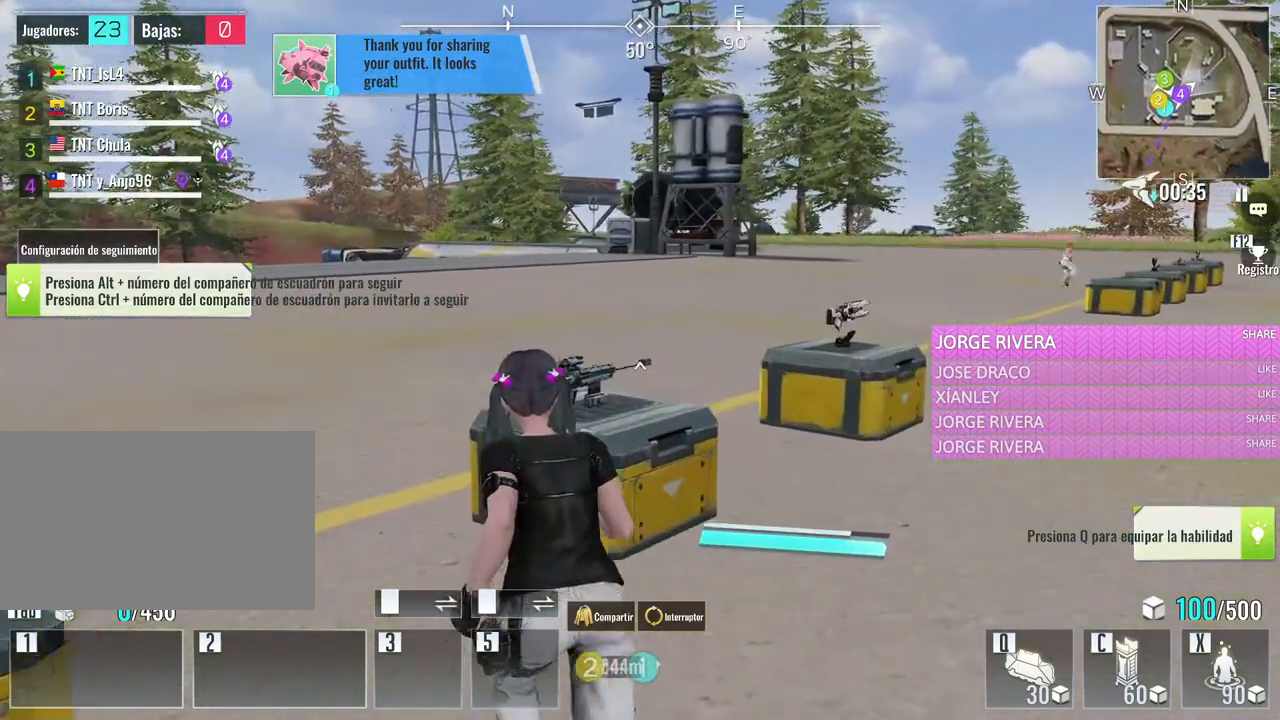
{"keys": ["a", "w"], "mouse": [], "events": [[300, "a", "down"]]}
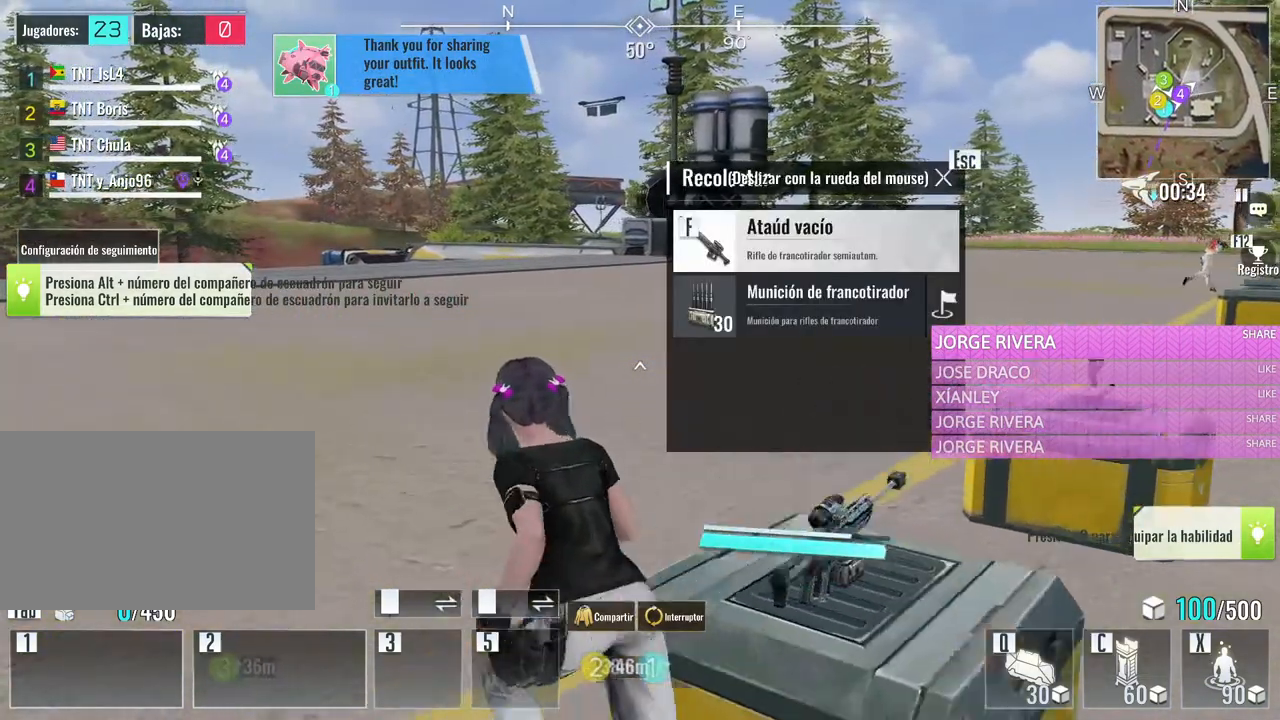
{"keys": ["w"], "mouse": [], "events": [[417, "a", "up"]]}
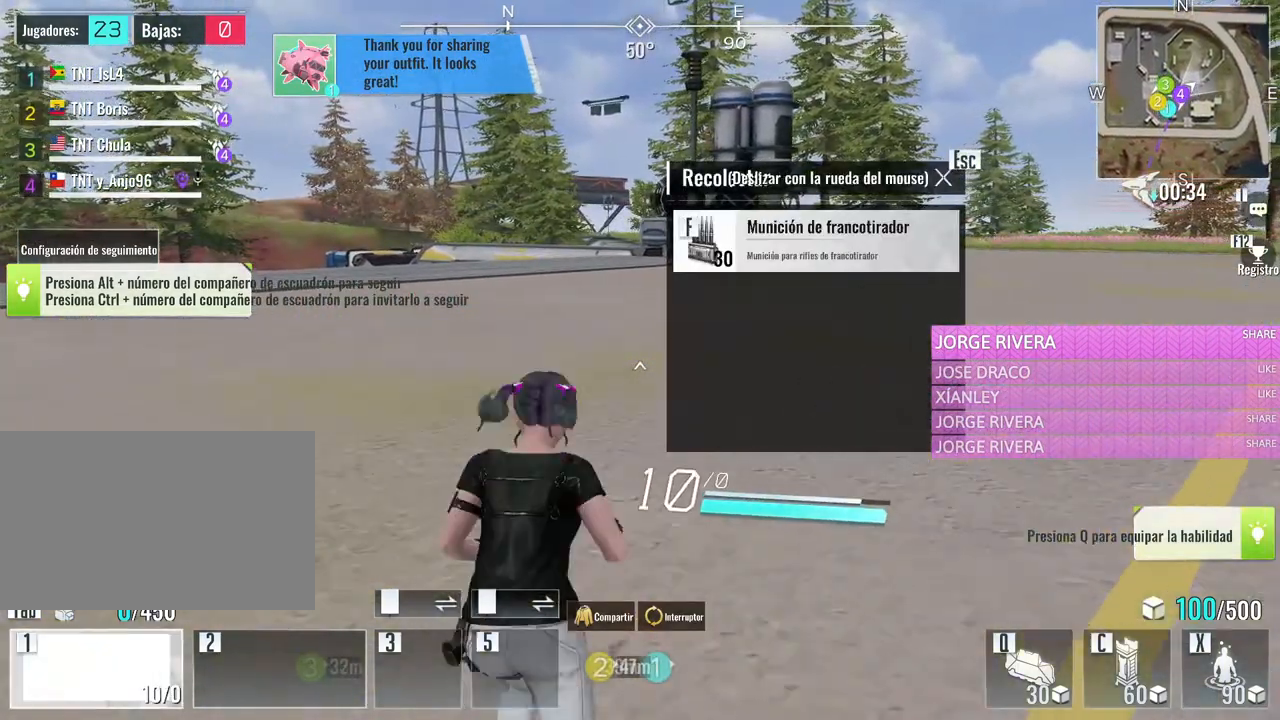
{"keys": ["w"], "mouse": [], "events": []}
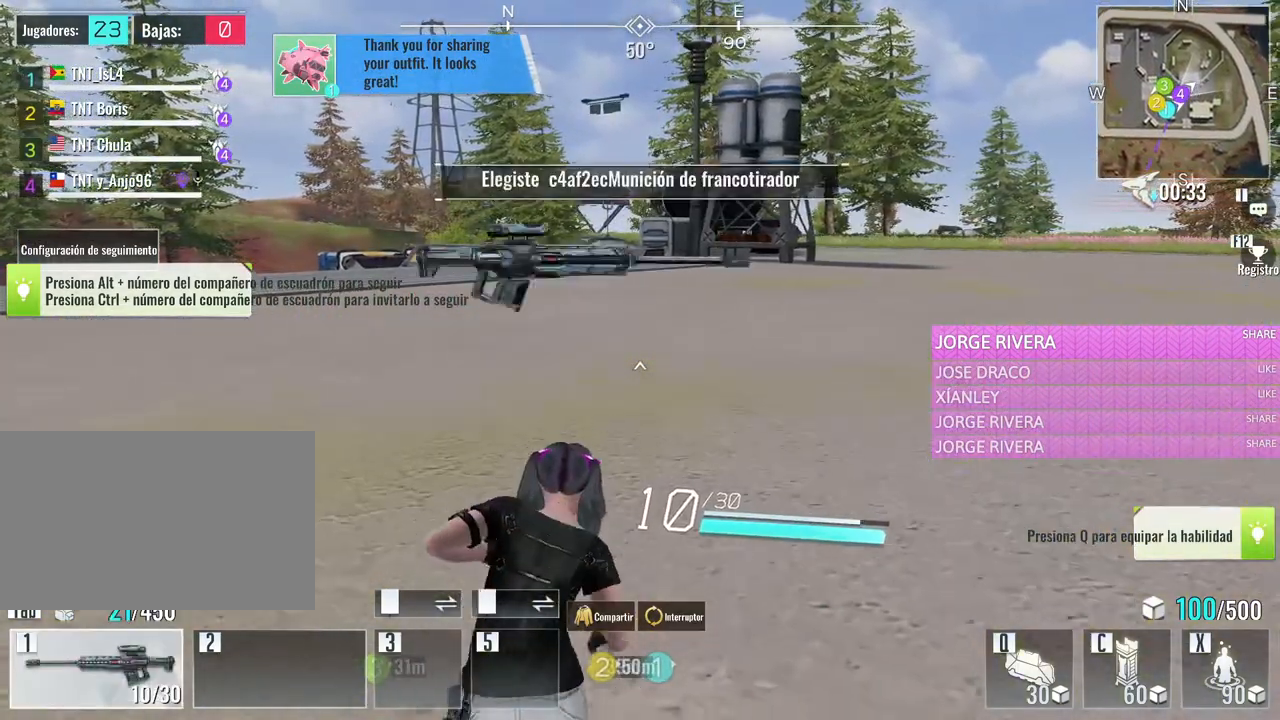
{"keys": ["d", "w"], "mouse": [], "events": [[500, "d", "down"]]}
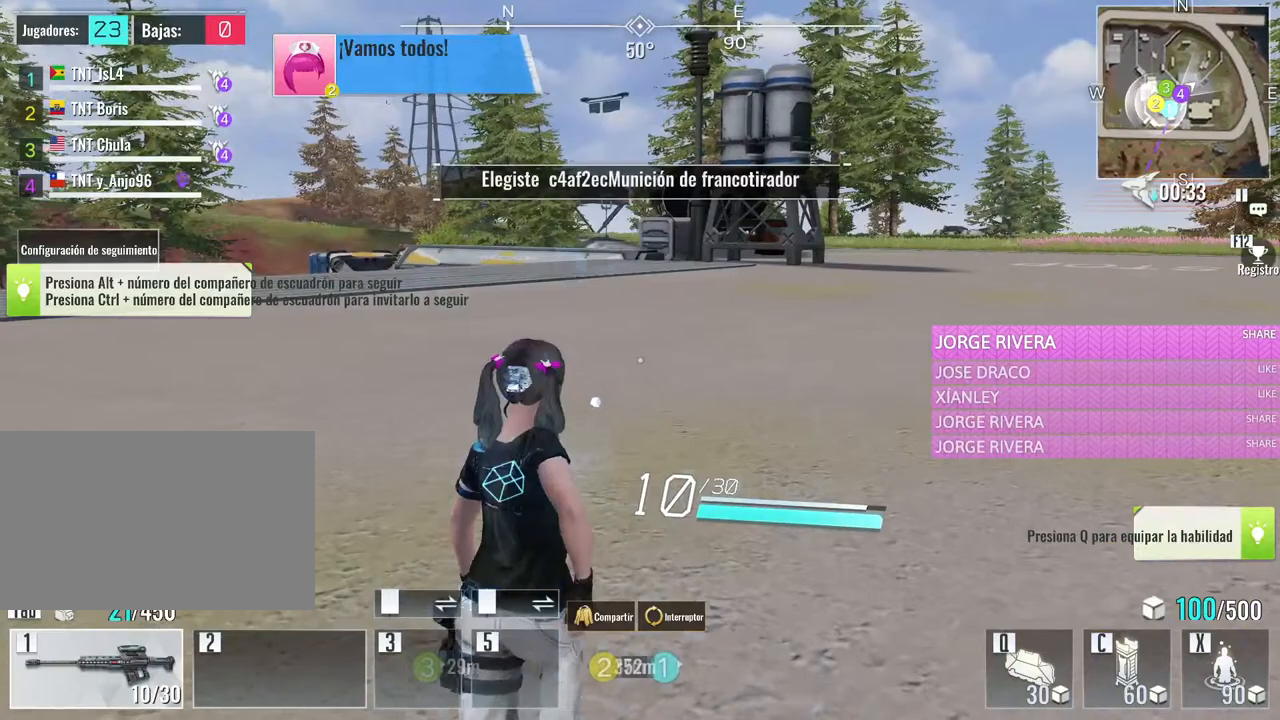
{"keys": ["d", "w"], "mouse": [], "events": []}
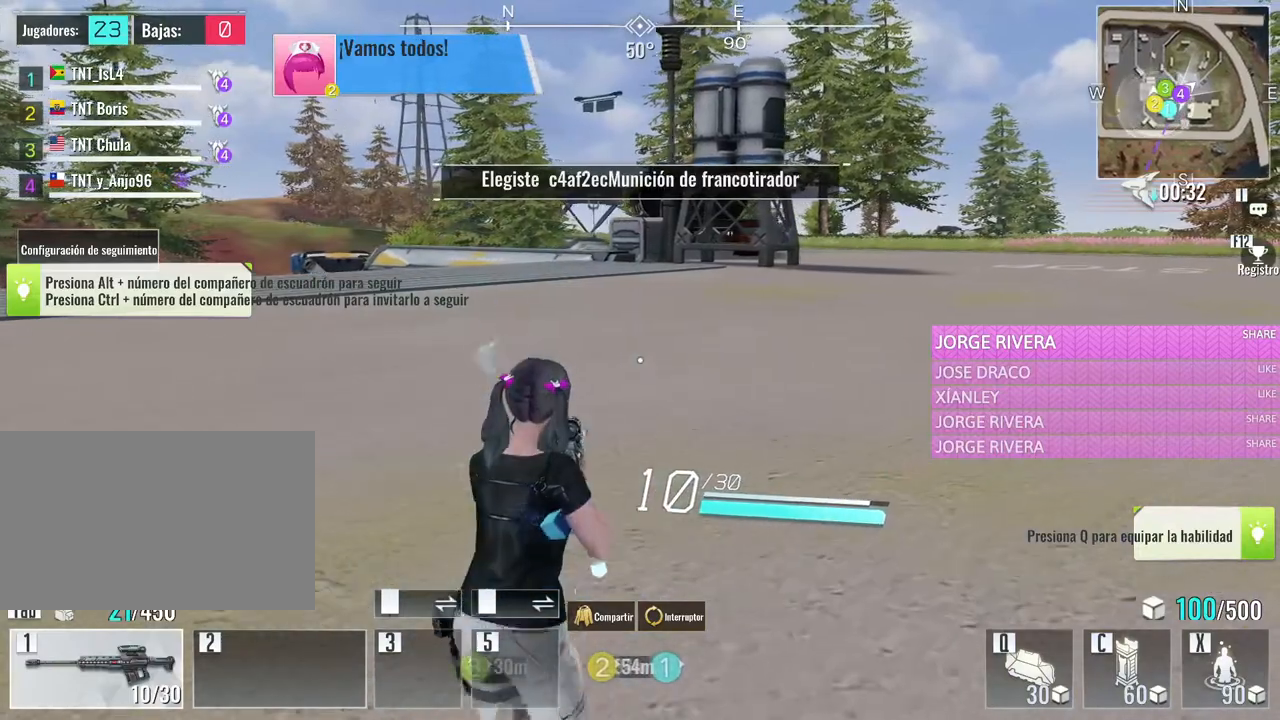
{"keys": ["d", "w"], "mouse": [], "events": []}
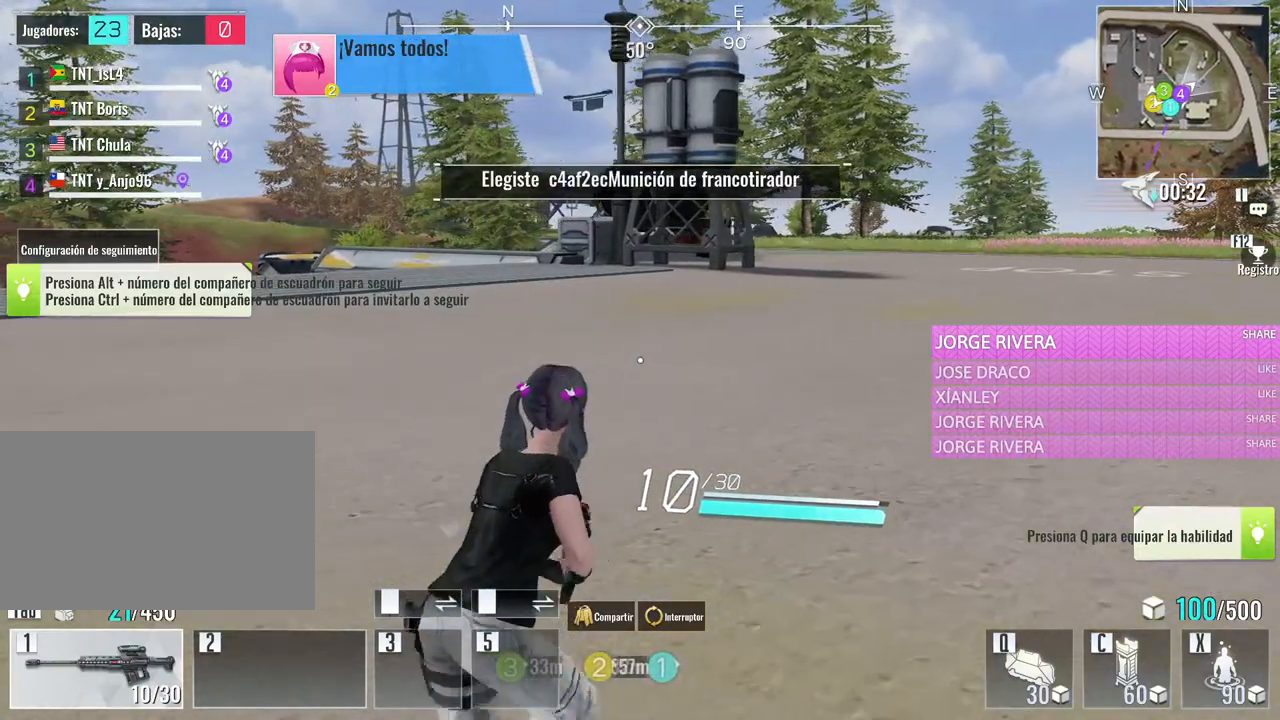
{"keys": ["d", "w"], "mouse": [], "events": []}
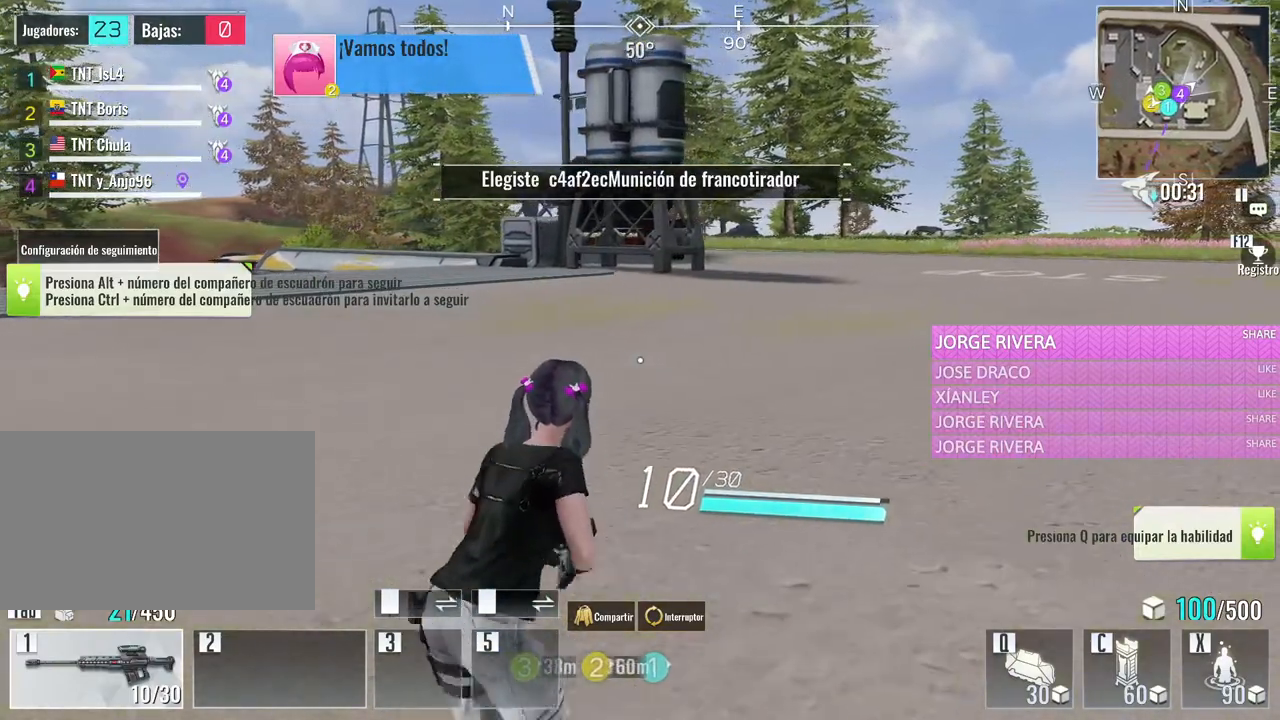
{"keys": ["w"], "mouse": [], "events": [[217, "d", "up"]]}